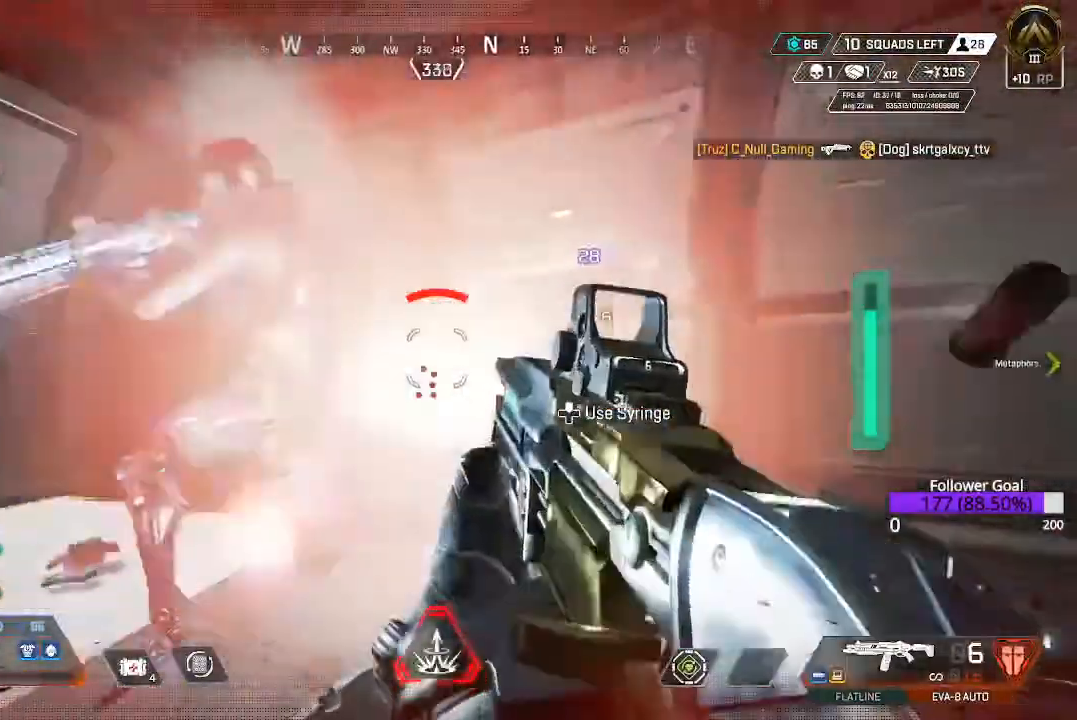
Gameplay with a controller (Xbox layout); each line is a JSON object with the inputs held at the frame after it. "events" lists button and stick changes between this image and that frame as [ms after this image, input, new state], when the widget could be followed in between.
{"buttons": [], "left_stick": "down", "right_stick": "right", "events": [[67, "R2", "down"], [67, "left_stick", "down-right"], [150, "R2", "up"], [150, "right_stick", "down-left"], [283, "R2", "down"], [317, "left_stick", "down"], [317, "right_stick", "up-left"], [417, "right_stick", "right"], [450, "R2", "up"]]}
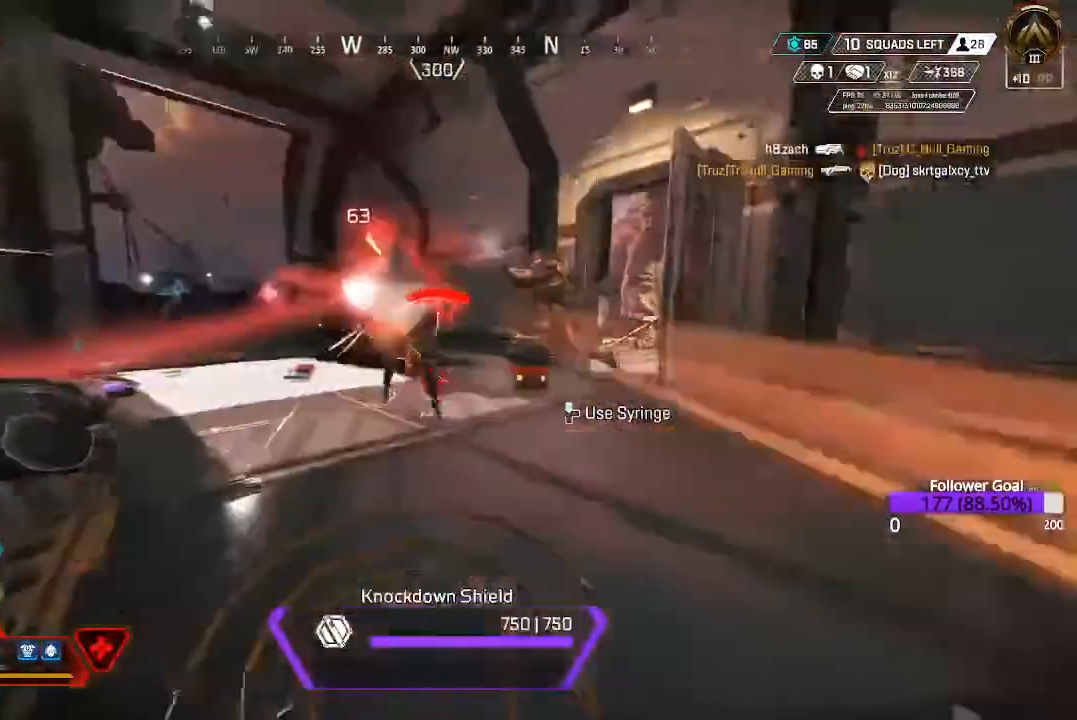
{"buttons": [], "left_stick": "down", "right_stick": "center", "events": [[50, "R2", "down"], [183, "R2", "up"], [217, "right_stick", "down-right"], [350, "right_stick", "center"]]}
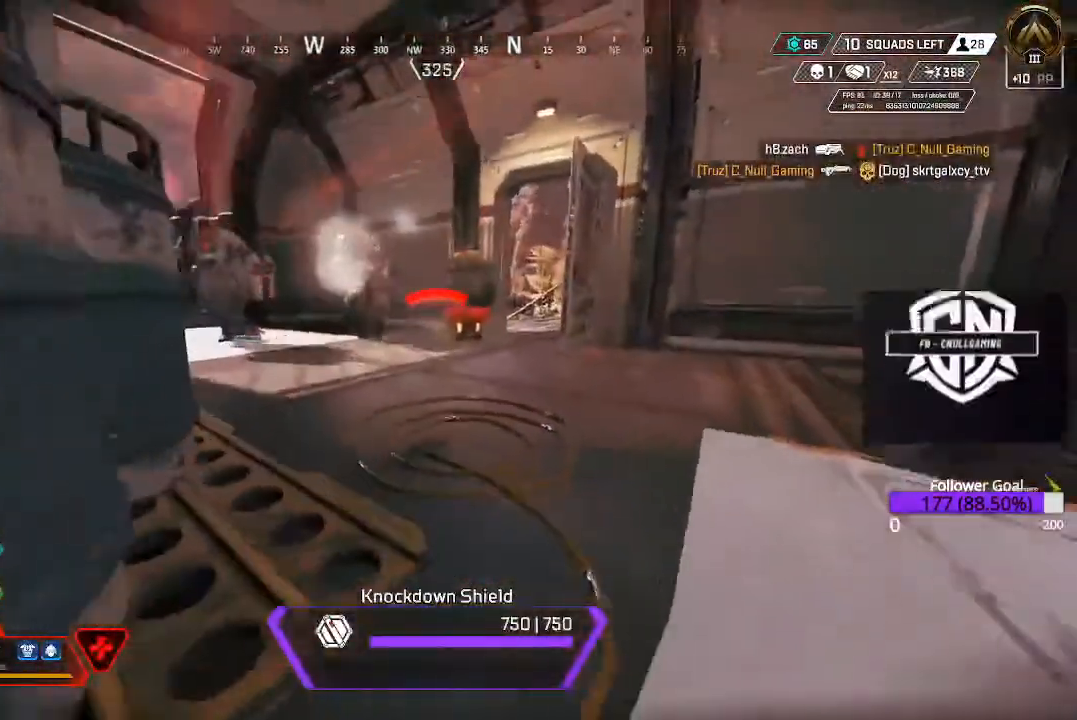
{"buttons": ["R2"], "left_stick": "down", "right_stick": "up-right", "events": [[33, "R1", "down"], [150, "R1", "up"], [200, "R1", "down"], [283, "right_stick", "up"], [317, "R1", "up"], [350, "right_stick", "center"], [433, "right_stick", "up-right"], [450, "R2", "down"]]}
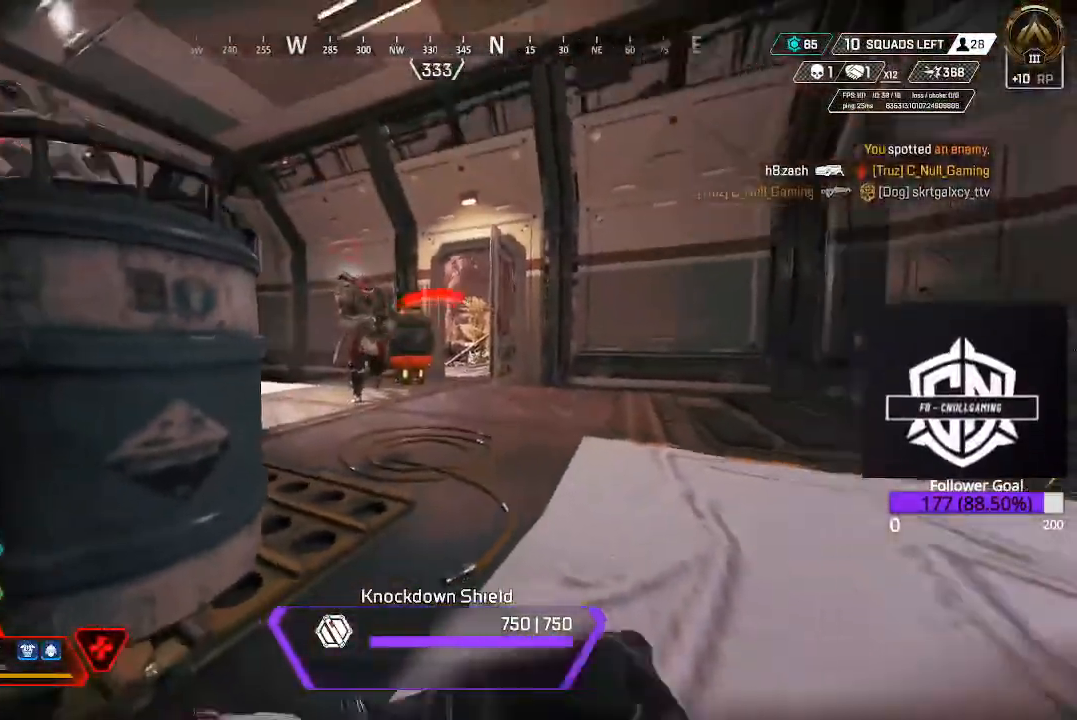
{"buttons": ["R2"], "left_stick": "down", "right_stick": "center", "events": [[67, "right_stick", "center"], [200, "right_stick", "up-right"], [333, "right_stick", "center"]]}
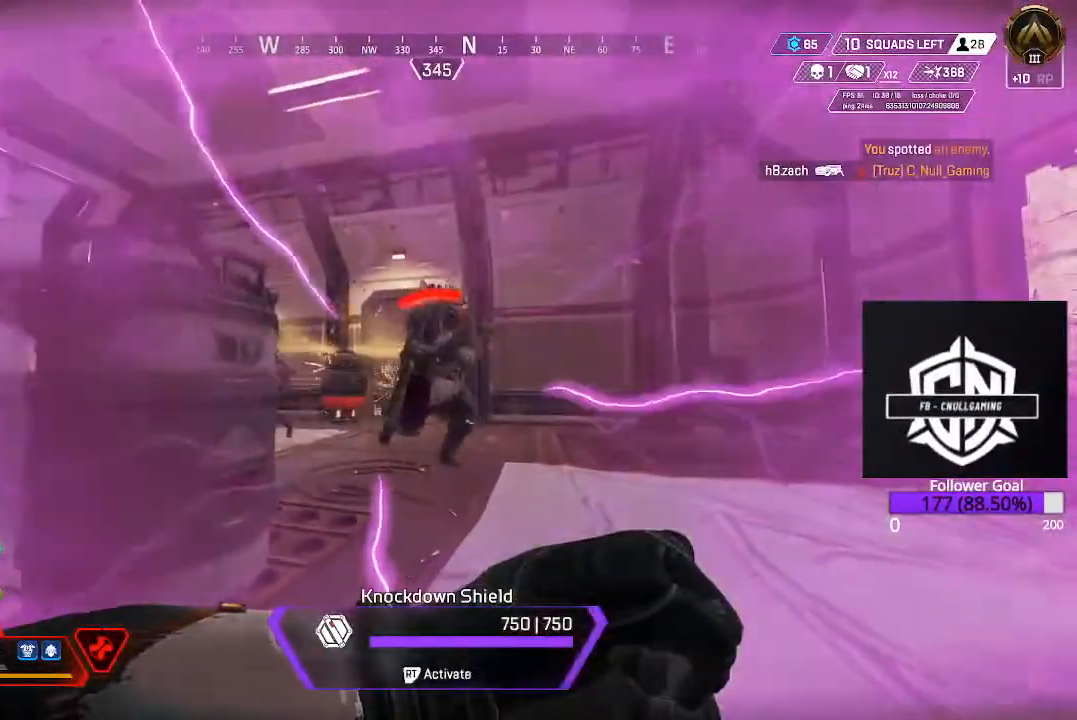
{"buttons": ["R2"], "left_stick": "down", "right_stick": "right", "events": [[350, "right_stick", "right"]]}
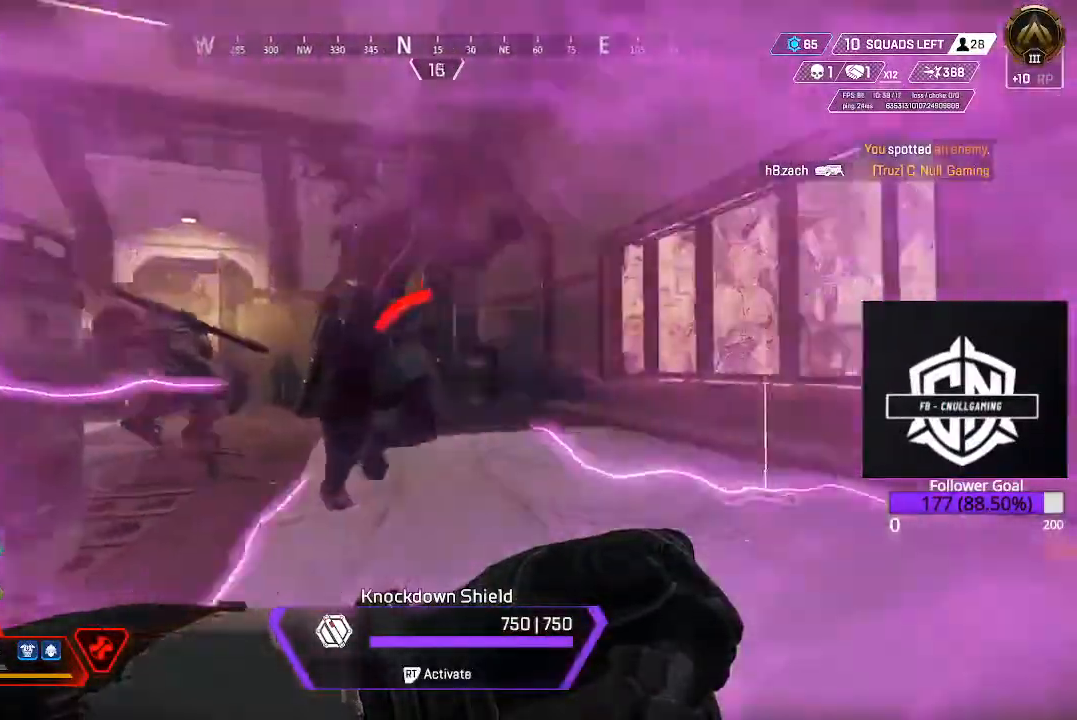
{"buttons": ["R2"], "left_stick": "down", "right_stick": "right", "events": [[150, "right_stick", "left"], [483, "right_stick", "right"]]}
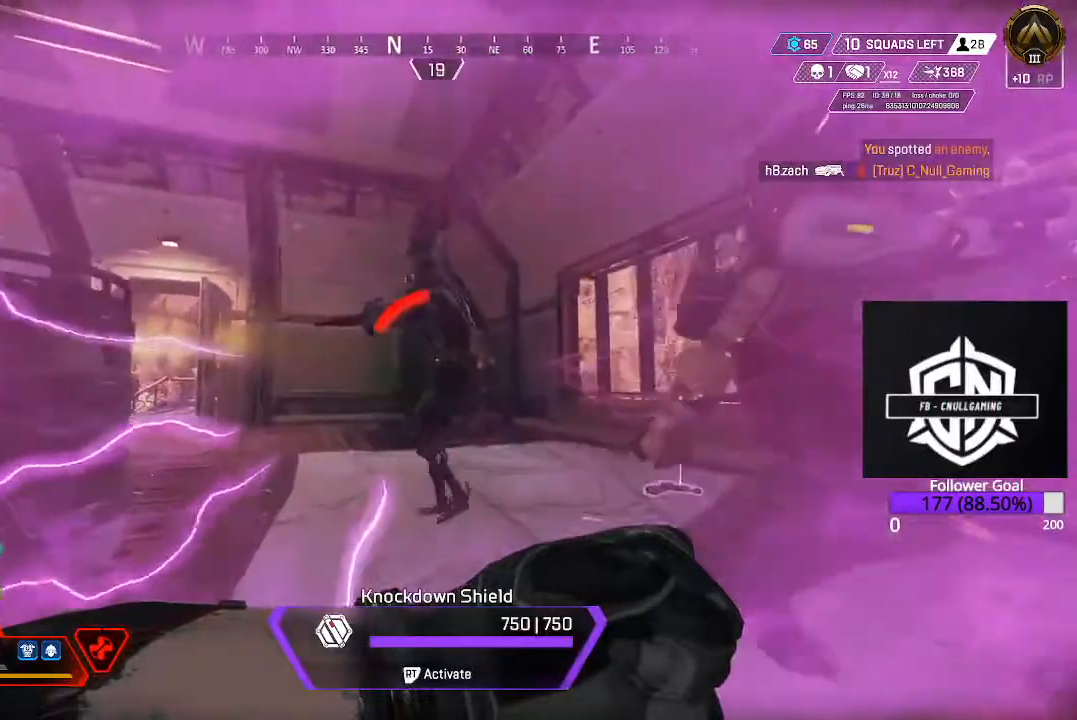
{"buttons": ["R2"], "left_stick": "down", "right_stick": "right", "events": [[217, "right_stick", "center"], [400, "right_stick", "right"]]}
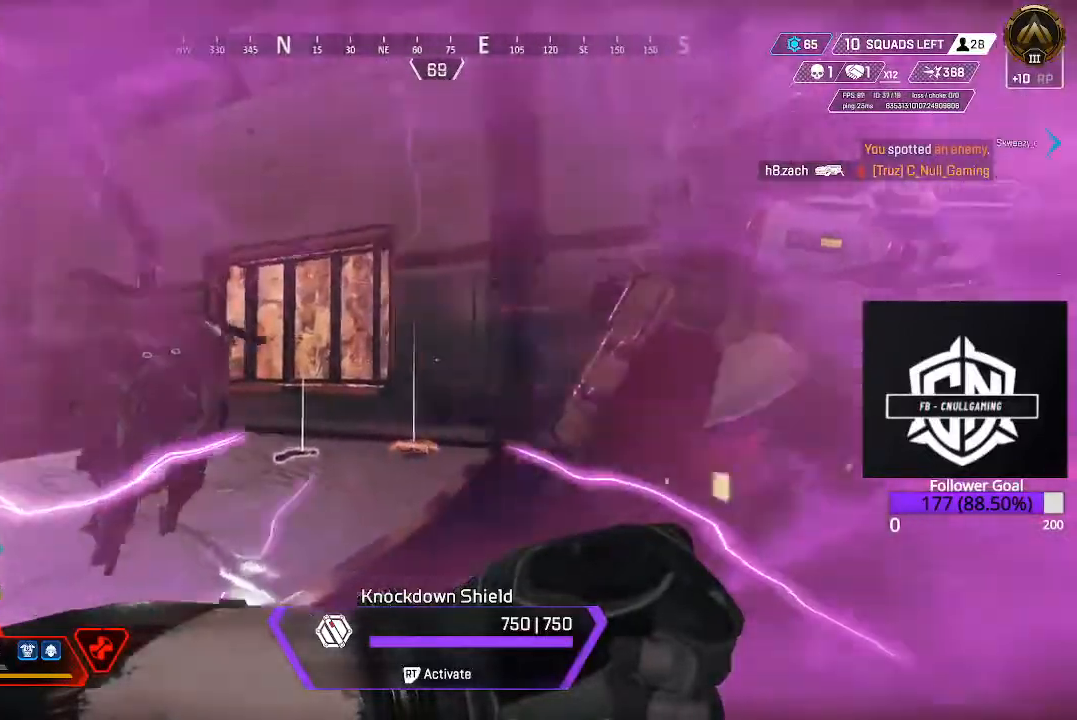
{"buttons": ["R2"], "left_stick": "down", "right_stick": "left", "events": [[133, "right_stick", "center"], [317, "right_stick", "down-left"], [433, "right_stick", "left"]]}
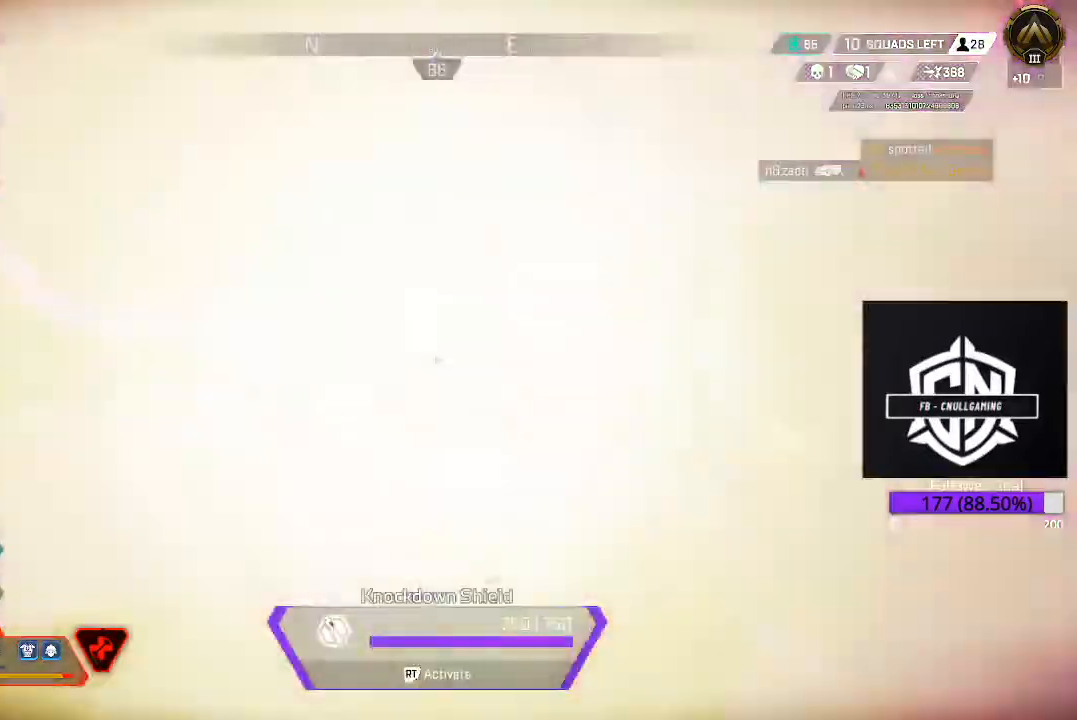
{"buttons": ["R2"], "left_stick": "down-left", "right_stick": "right", "events": [[350, "left_stick", "down-left"], [350, "right_stick", "right"]]}
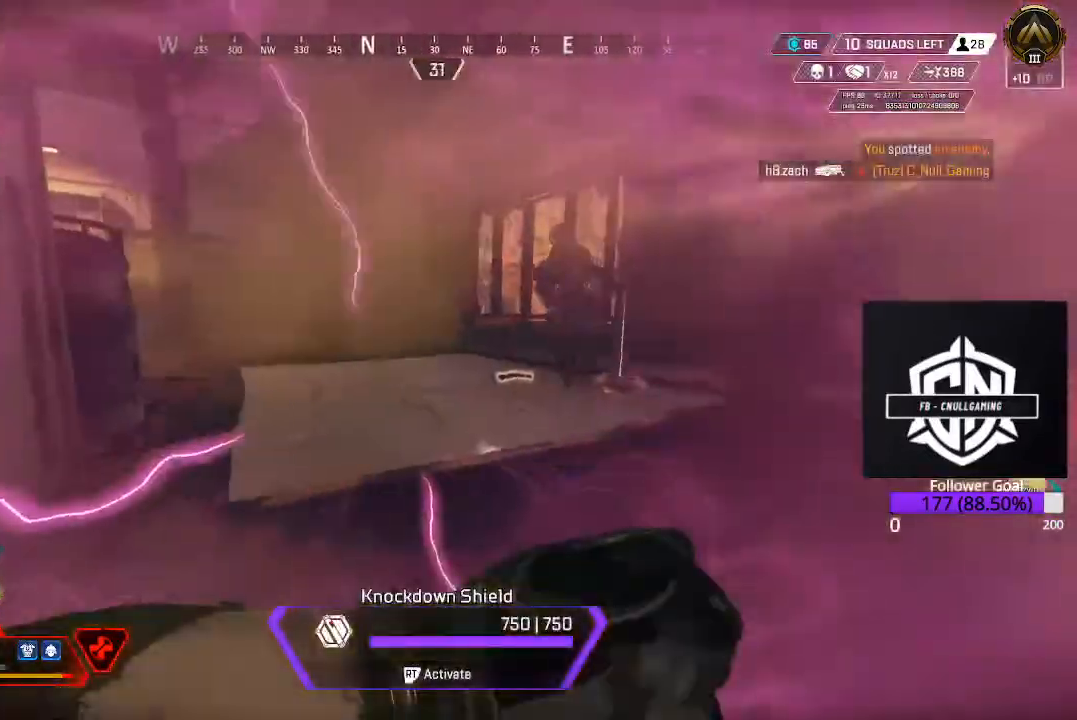
{"buttons": ["R2"], "left_stick": "down-right", "right_stick": "center", "events": [[117, "left_stick", "down"], [167, "right_stick", "center"], [500, "left_stick", "down-right"]]}
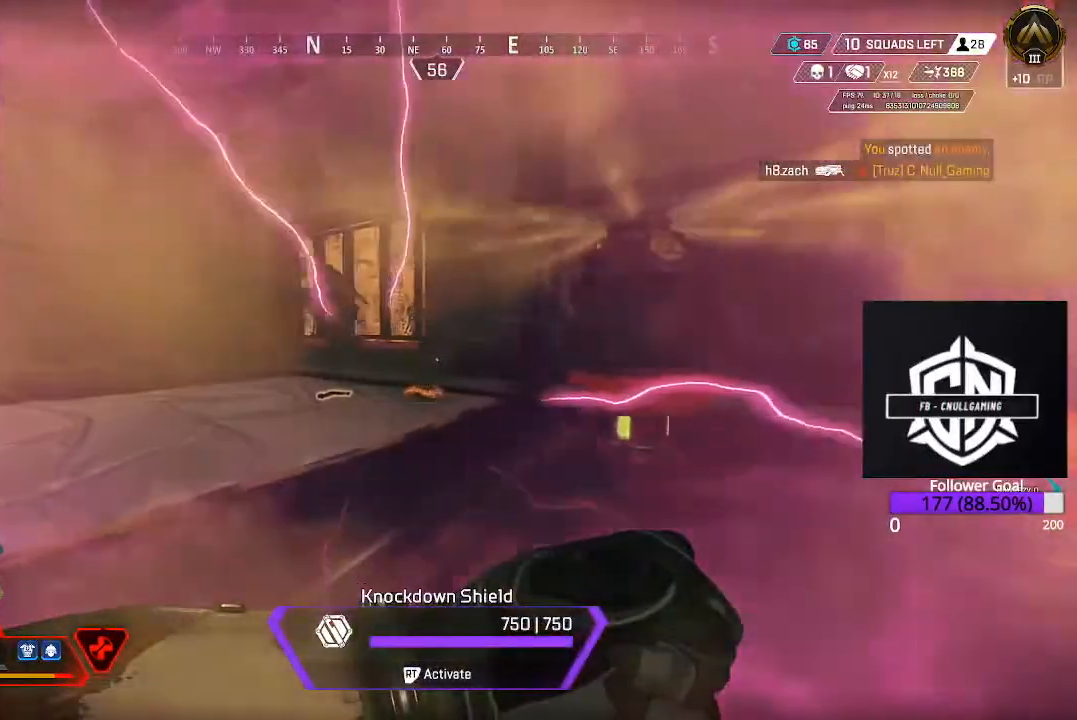
{"buttons": [], "left_stick": "down-right", "right_stick": "right", "events": [[33, "R2", "up"], [67, "right_stick", "right"], [367, "right_stick", "center"], [483, "right_stick", "right"]]}
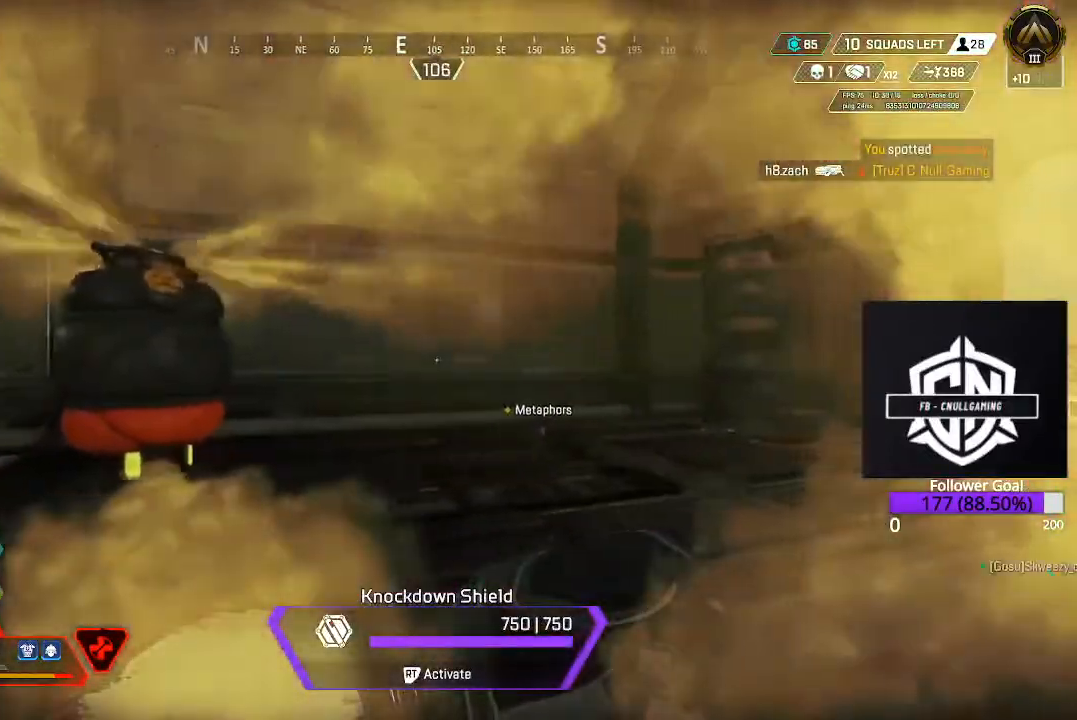
{"buttons": [], "left_stick": "up-right", "right_stick": "center", "events": [[167, "left_stick", "right"], [367, "left_stick", "up-right"], [383, "right_stick", "center"]]}
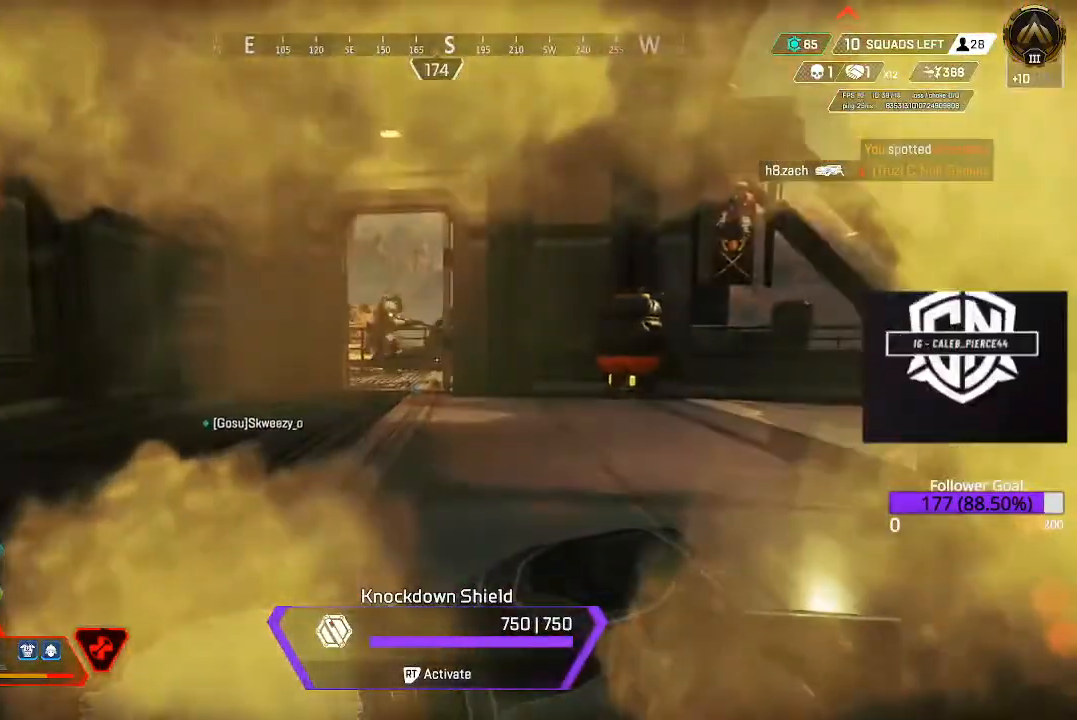
{"buttons": [], "left_stick": "up-right", "right_stick": "right", "events": [[283, "right_stick", "right"]]}
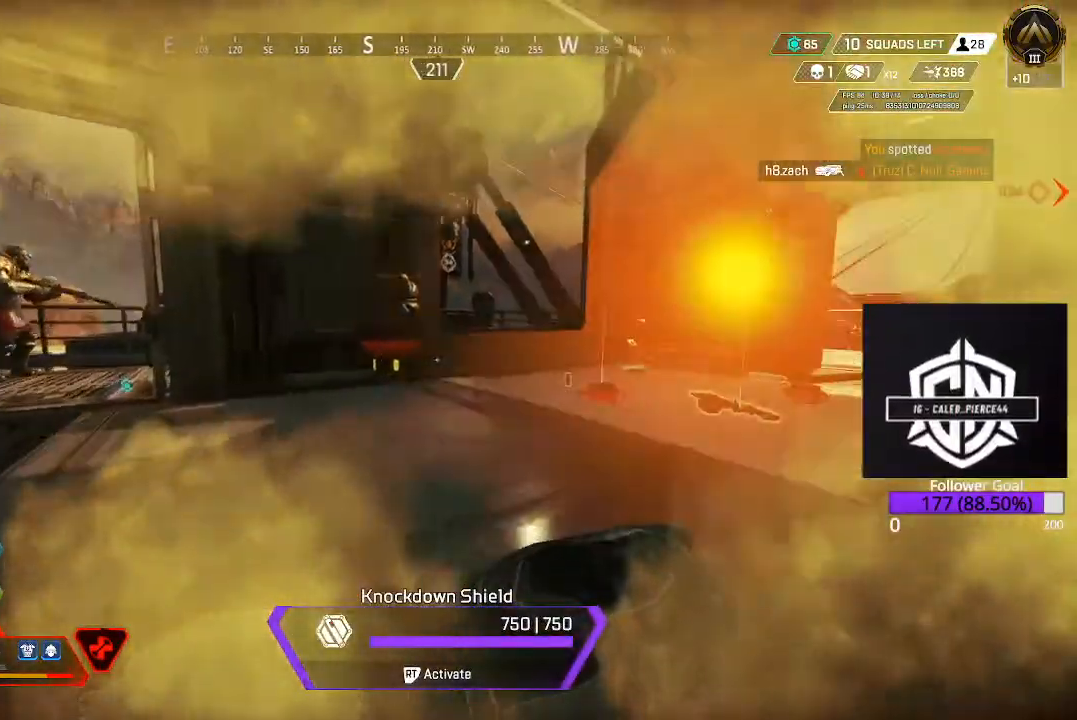
{"buttons": [], "left_stick": "up-right", "right_stick": "center", "events": [[383, "right_stick", "center"]]}
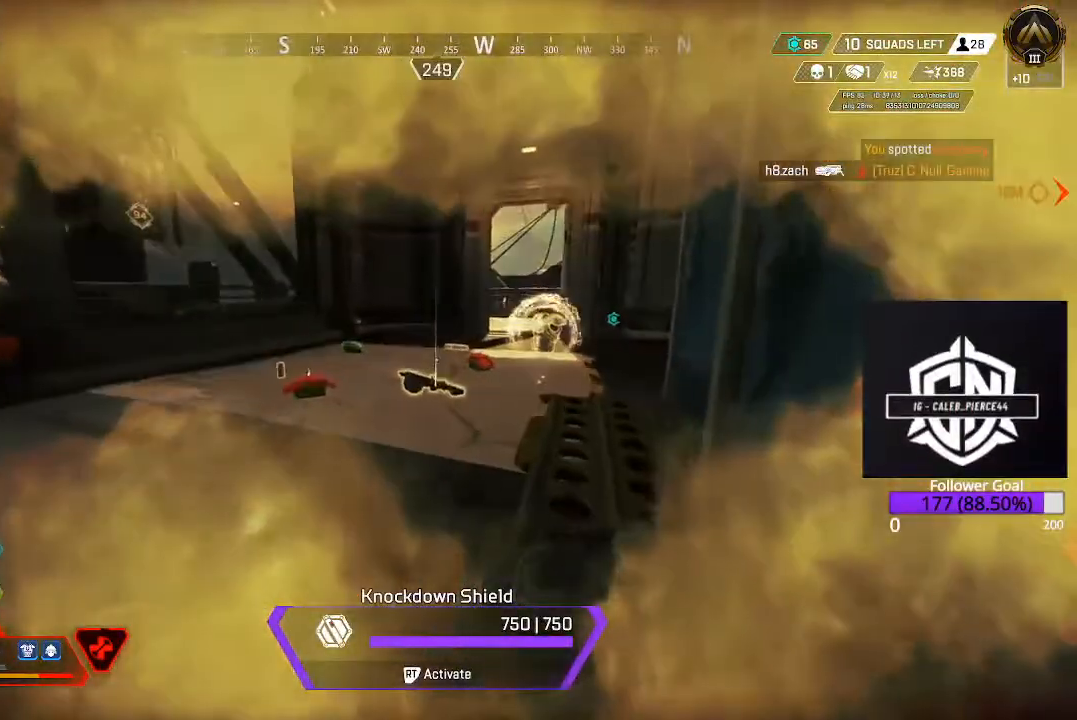
{"buttons": [], "left_stick": "right", "right_stick": "left", "events": [[50, "right_stick", "left"], [450, "left_stick", "right"]]}
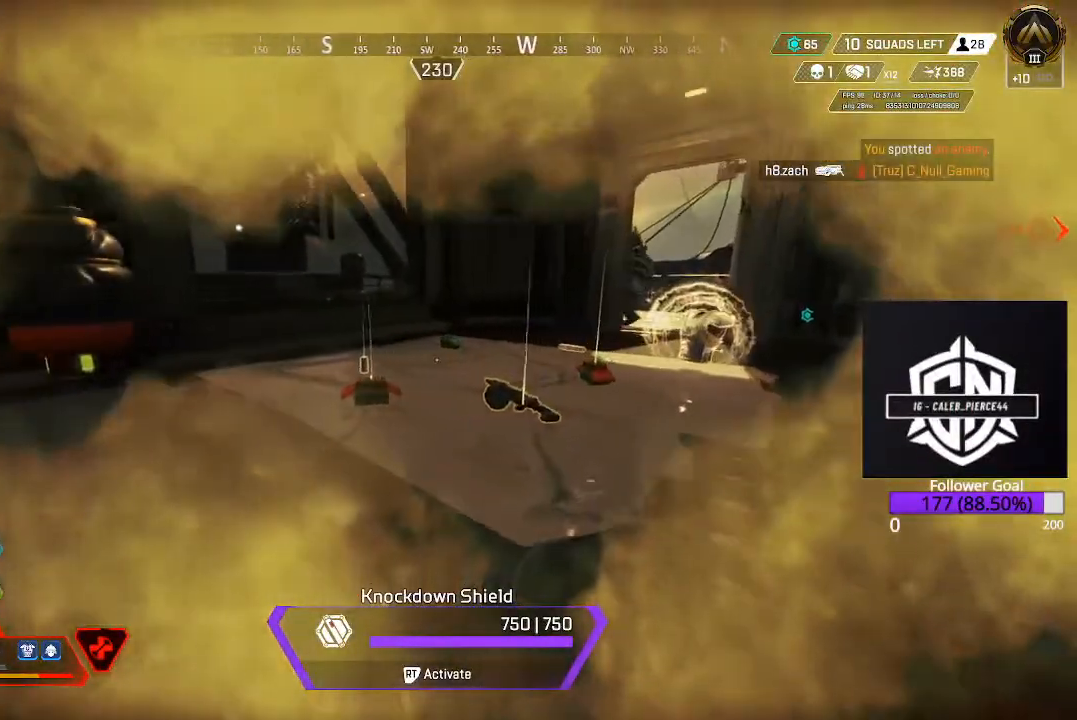
{"buttons": [], "left_stick": "right", "right_stick": "center", "events": [[467, "right_stick", "center"]]}
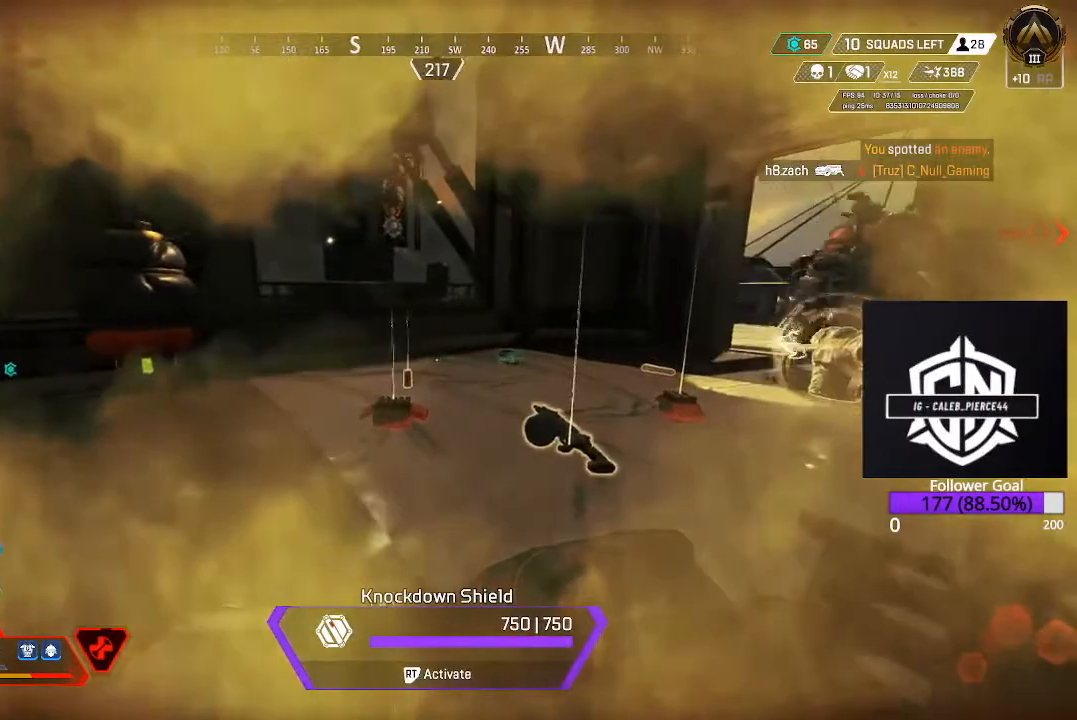
{"buttons": ["R2"], "left_stick": "right", "right_stick": "center", "events": [[33, "right_stick", "right"], [250, "right_stick", "center"], [333, "R2", "down"]]}
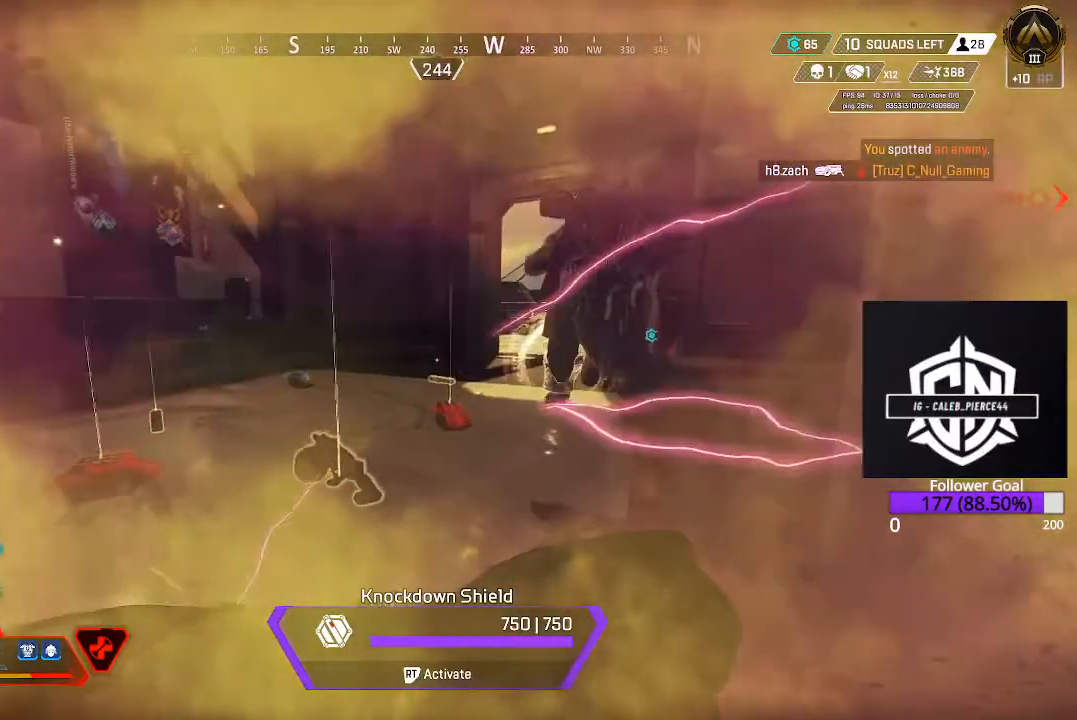
{"buttons": ["R2"], "left_stick": "right", "right_stick": "up-left", "events": [[167, "right_stick", "up-left"]]}
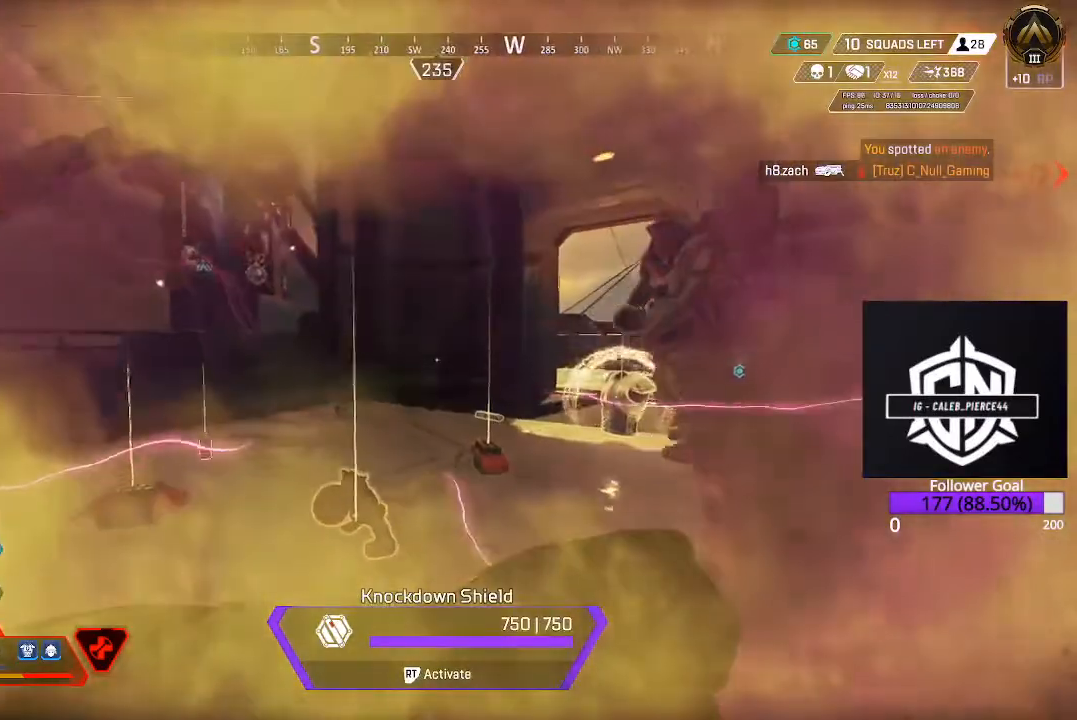
{"buttons": ["R2"], "left_stick": "right", "right_stick": "left", "events": [[67, "right_stick", "up-right"], [183, "right_stick", "right"], [283, "right_stick", "center"], [467, "right_stick", "left"]]}
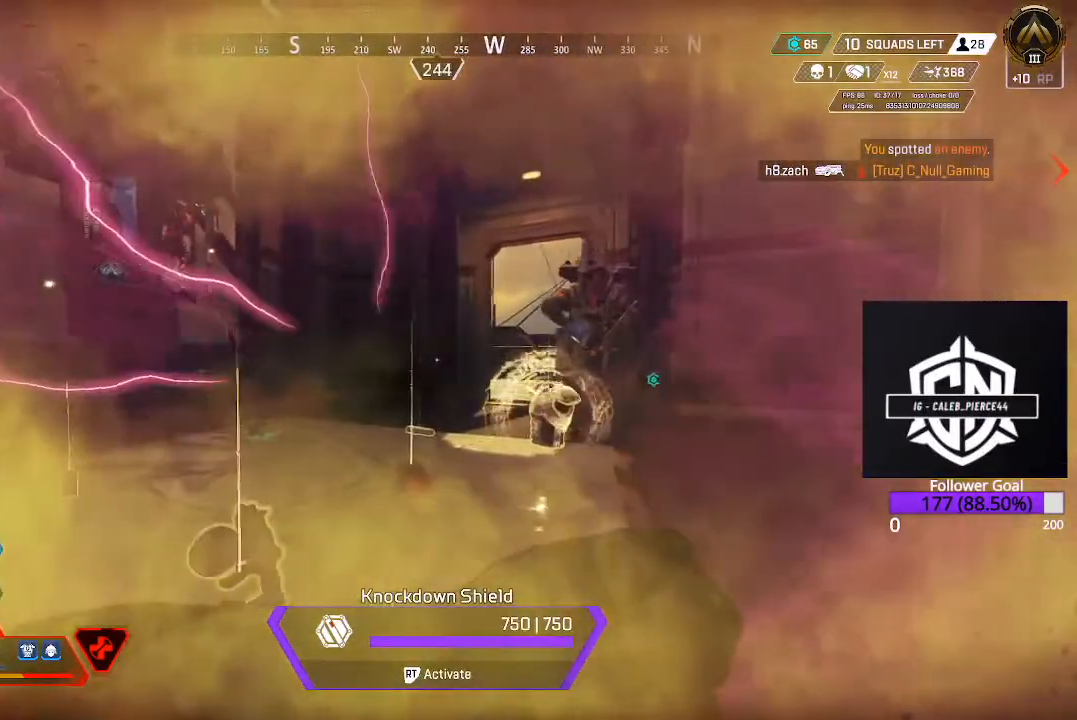
{"buttons": ["R2"], "left_stick": "right", "right_stick": "center", "events": [[300, "right_stick", "center"]]}
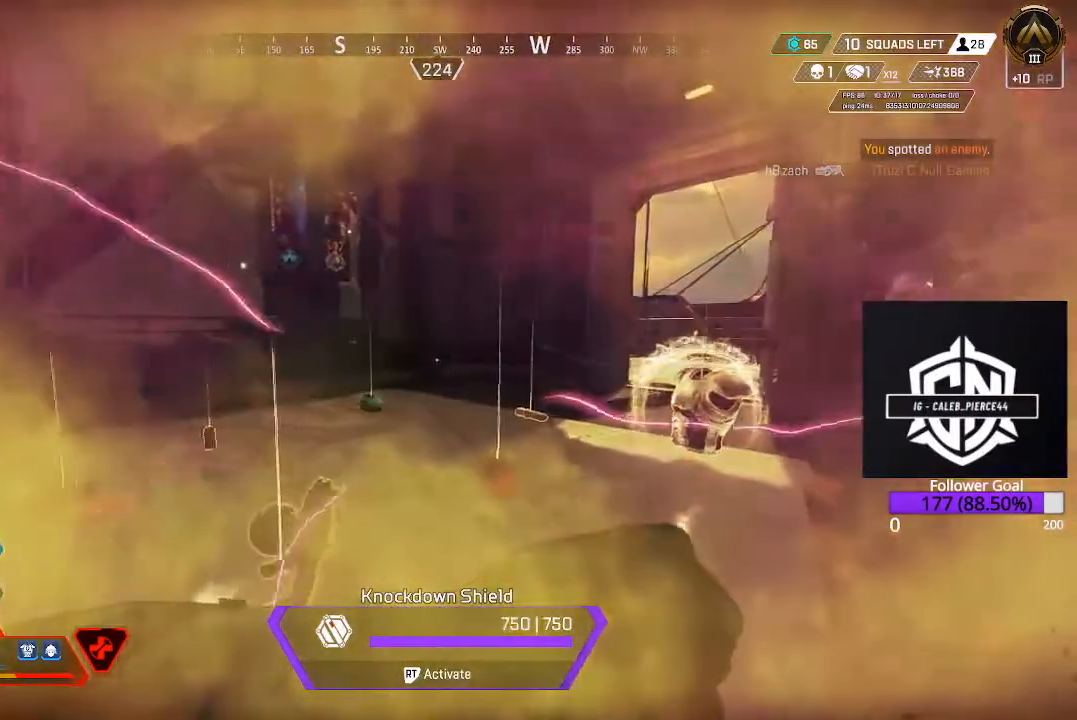
{"buttons": ["R2"], "left_stick": "right", "right_stick": "right", "events": [[383, "right_stick", "right"]]}
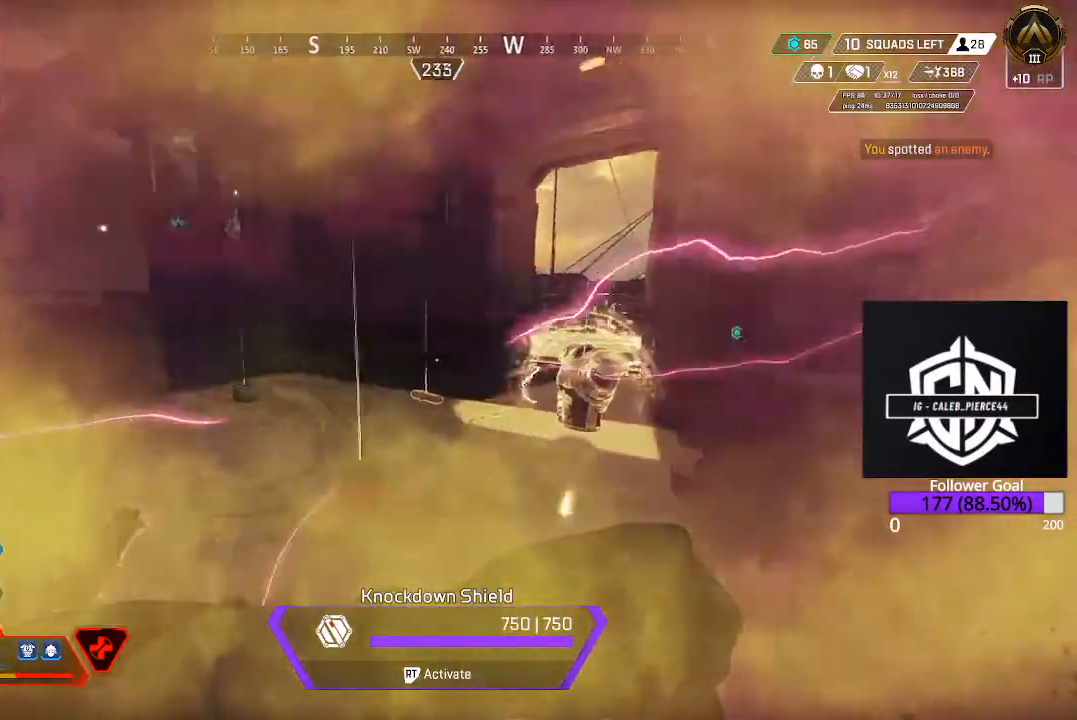
{"buttons": ["R2"], "left_stick": "right", "right_stick": "center", "events": [[217, "right_stick", "center"]]}
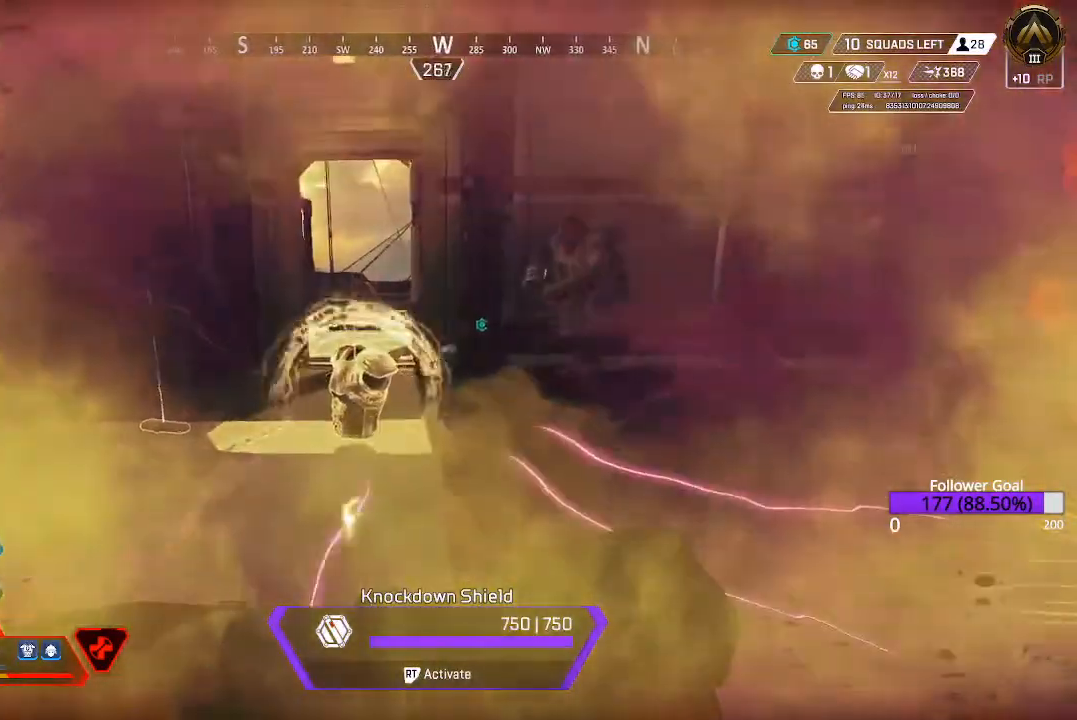
{"buttons": ["R2"], "left_stick": "right", "right_stick": "left", "events": [[100, "right_stick", "up-left"], [267, "right_stick", "center"], [367, "right_stick", "left"]]}
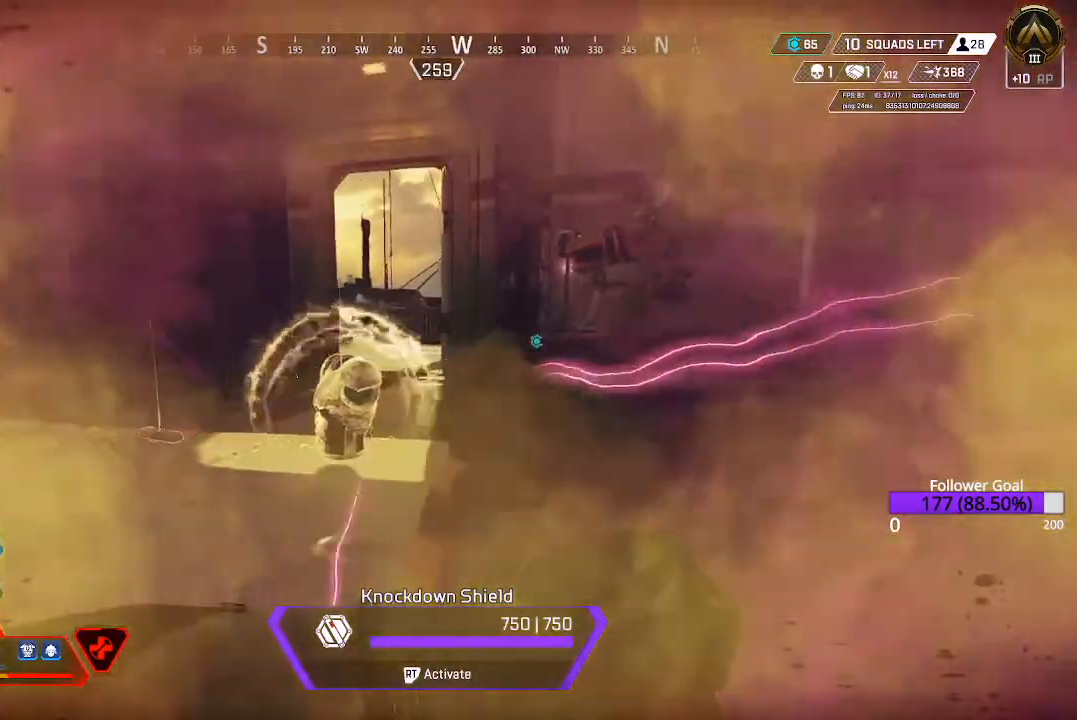
{"buttons": ["R2"], "left_stick": "right", "right_stick": "left", "events": []}
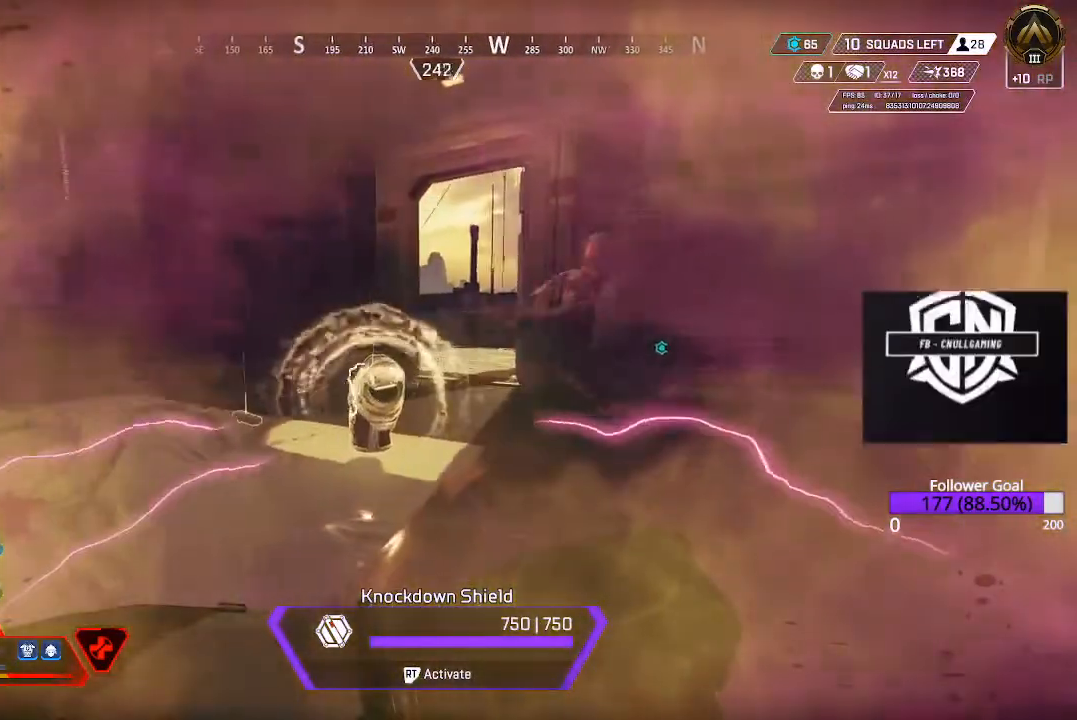
{"buttons": ["R2"], "left_stick": "right", "right_stick": "center", "events": [[150, "right_stick", "center"]]}
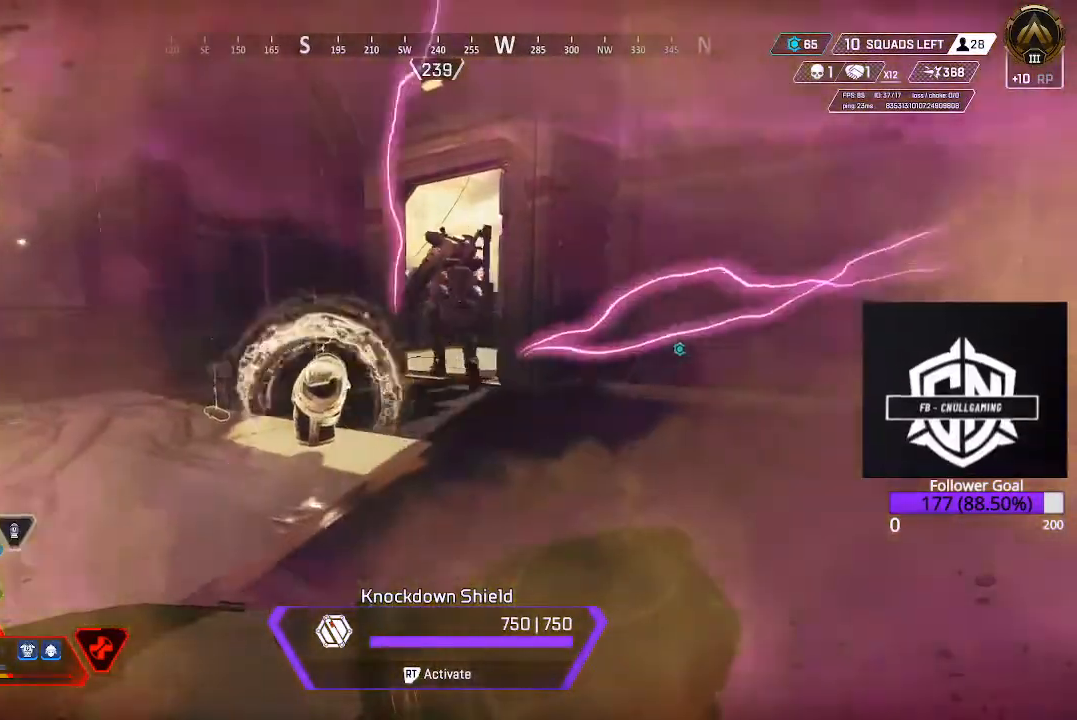
{"buttons": ["R2"], "left_stick": "up-right", "right_stick": "left", "events": [[33, "right_stick", "left"], [200, "left_stick", "up-right"]]}
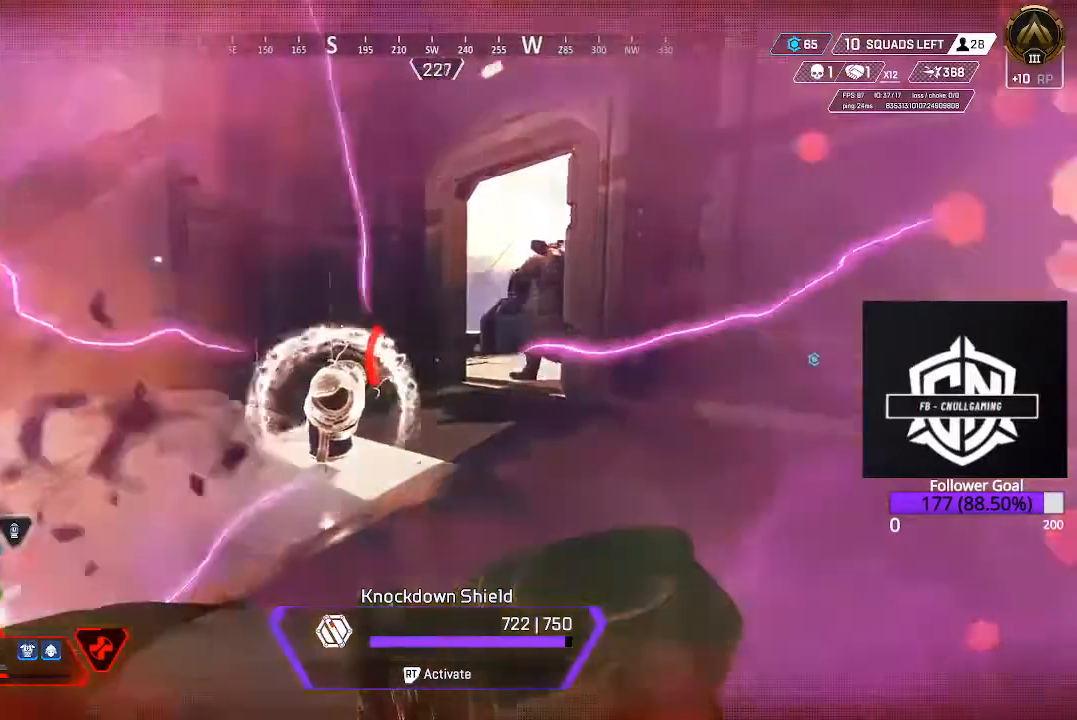
{"buttons": ["R2"], "left_stick": "down-right", "right_stick": "up-left", "events": [[267, "left_stick", "down-right"], [433, "right_stick", "up-left"]]}
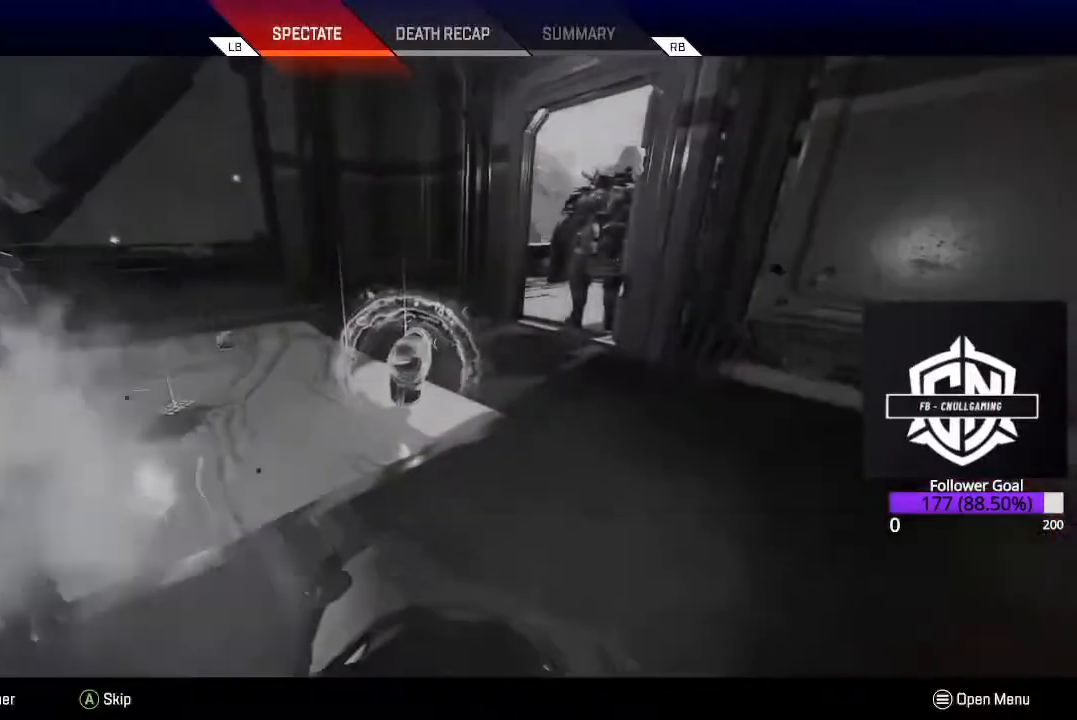
{"buttons": [], "left_stick": "center", "right_stick": "center", "events": [[67, "right_stick", "center"], [133, "R2", "up"], [133, "left_stick", "center"]]}